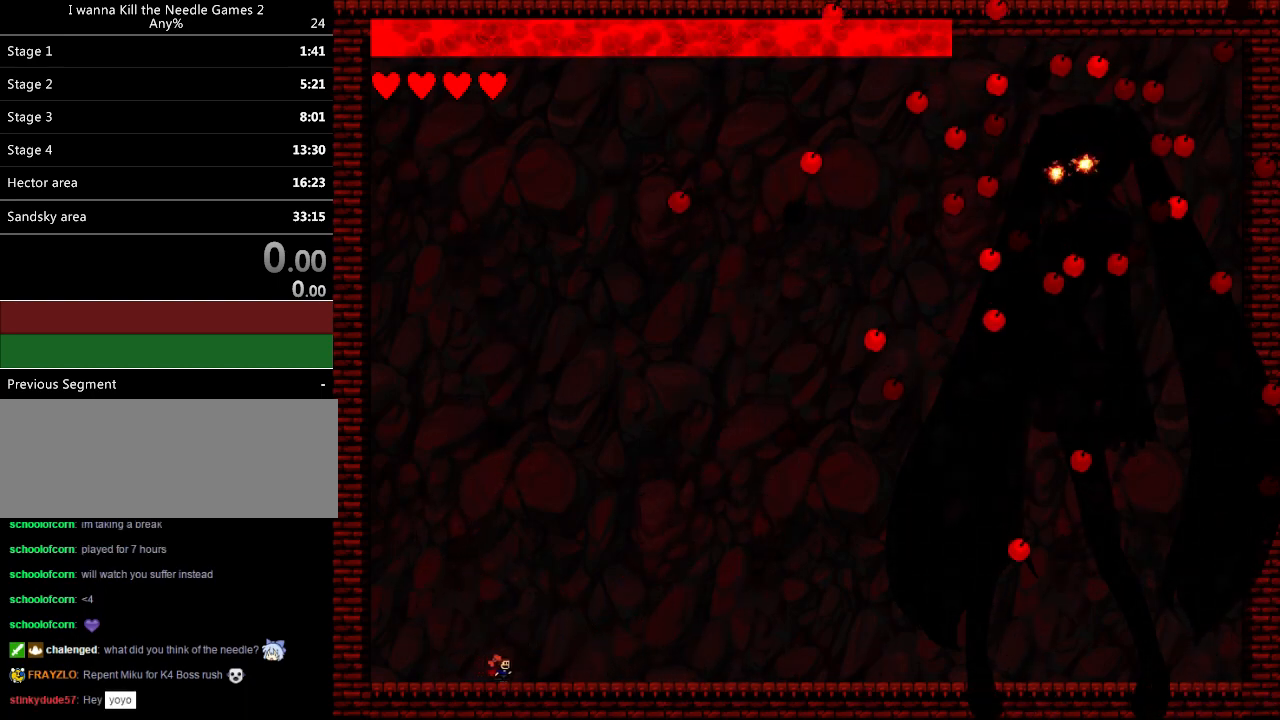
Gameplay with keyboard; each line is a JSON object with the keys held at the frame after it. "events" lists presses ("down") and releases ("up") of "down", "left", "r", "right", "up" and "z" between this image and that frame as [ms after this image, input, new state], when the widget could be followed in between. No other keys are recorded. Mouse input is not recorded. Not read: other_keys.
{"keys": ["down"], "events": [[40, "left", "down"], [40, "right", "up"], [480, "left", "up"]]}
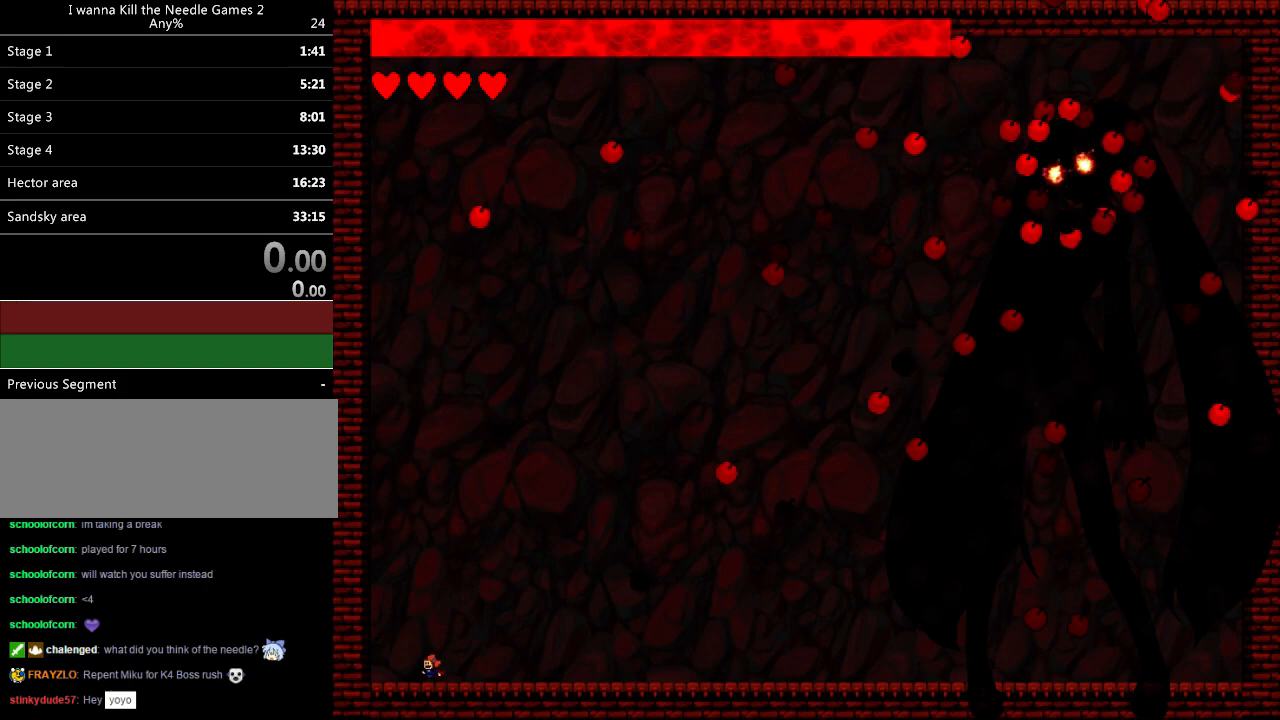
{"keys": ["down", "right"], "events": [[100, "left", "down"], [220, "left", "up"], [320, "right", "down"]]}
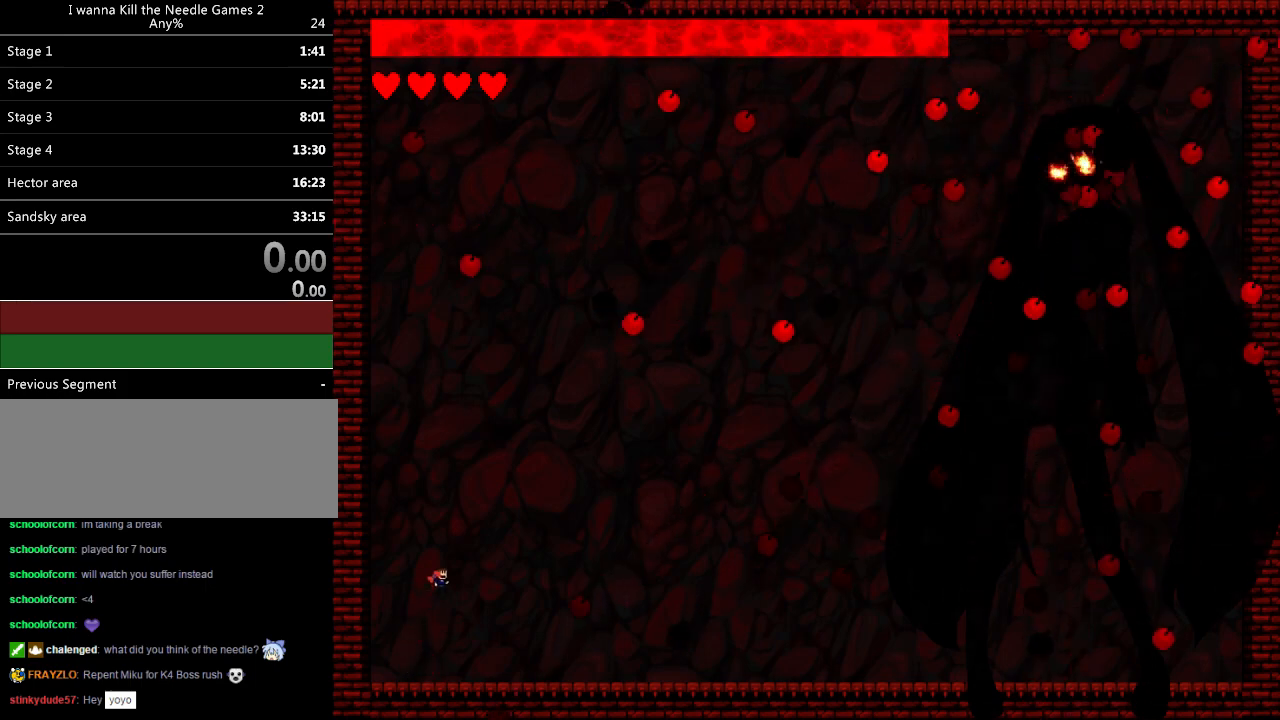
{"keys": ["left"], "events": [[360, "right", "up"], [380, "left", "down"], [420, "down", "up"]]}
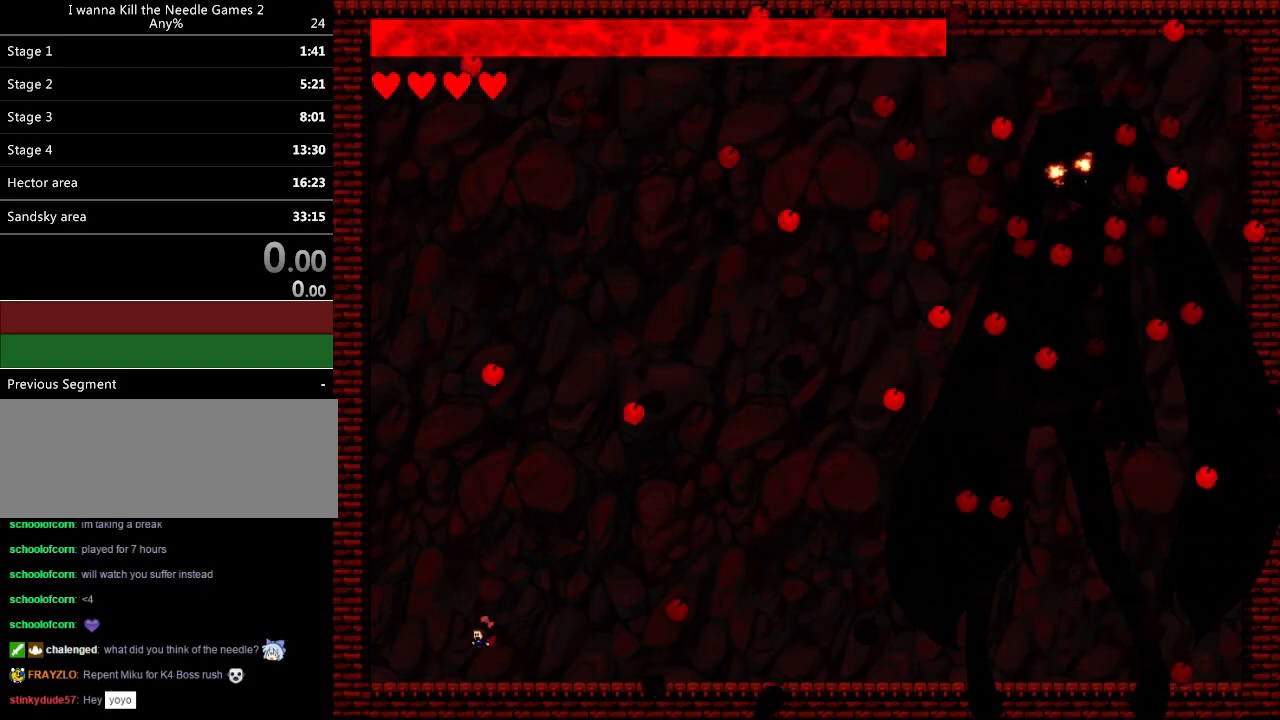
{"keys": ["left"], "events": [[160, "left", "up"], [160, "right", "down"], [180, "down", "down"], [300, "down", "up"], [380, "right", "up"], [400, "left", "down"]]}
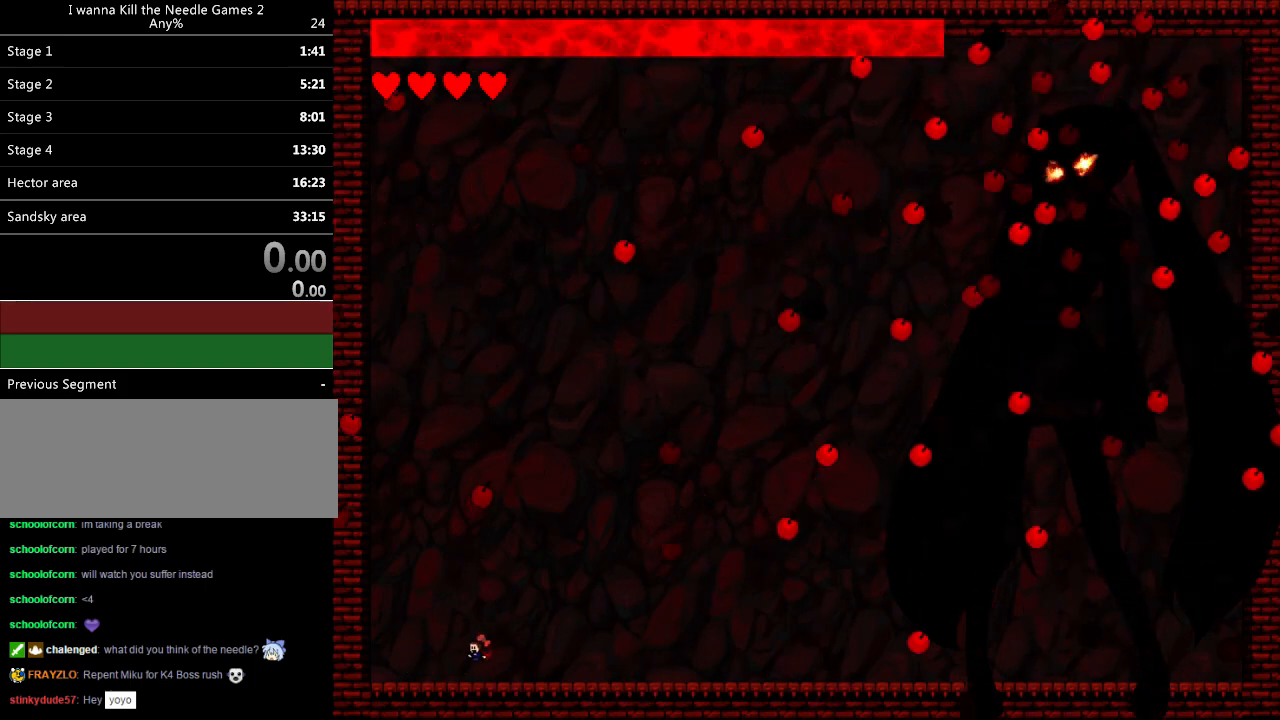
{"keys": ["right"], "events": [[40, "left", "up"], [100, "left", "down"], [200, "left", "up"], [300, "right", "down"]]}
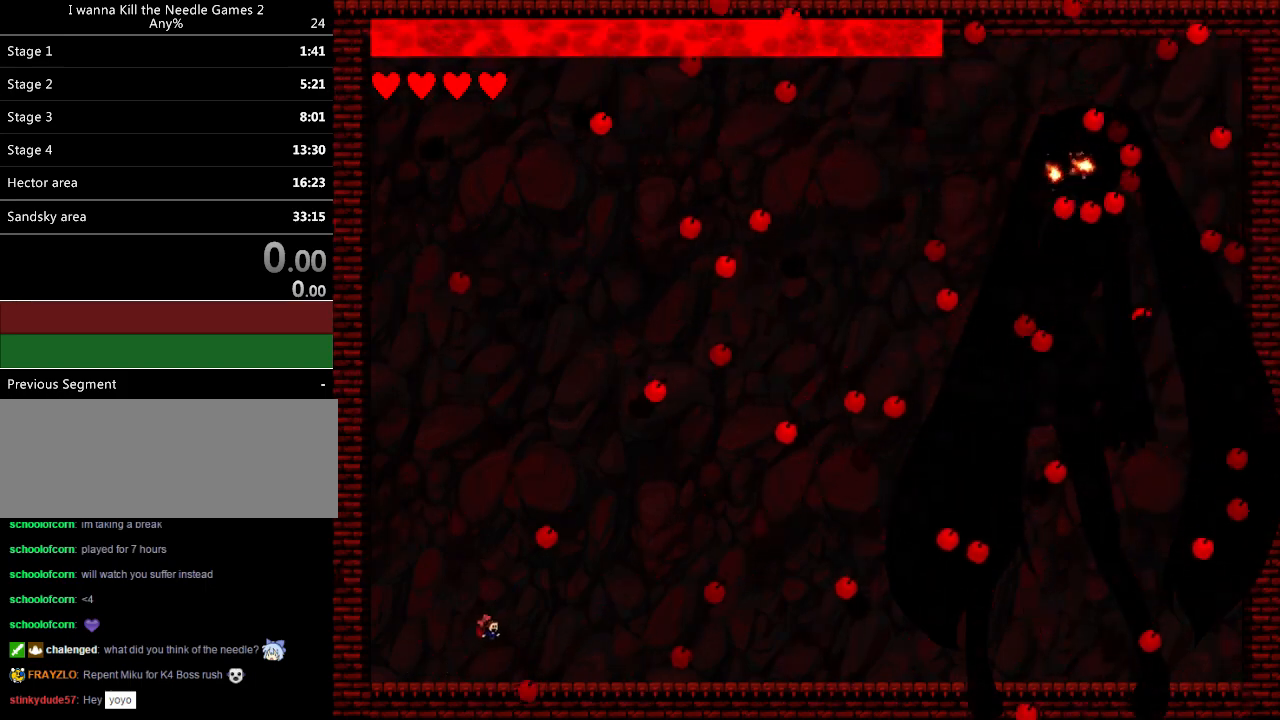
{"keys": [], "events": [[80, "right", "up"], [260, "left", "down"], [340, "left", "up"], [440, "left", "down"], [500, "left", "up"]]}
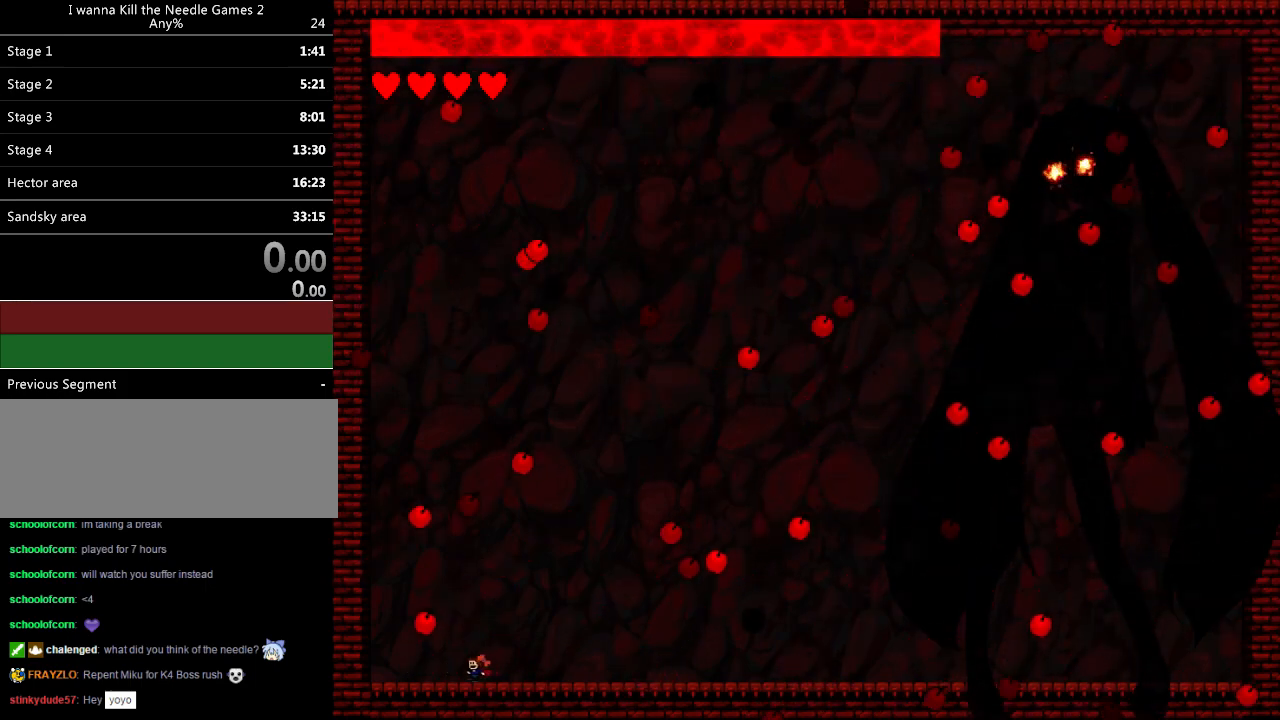
{"keys": ["right"], "events": [[80, "left", "down"], [160, "left", "up"], [400, "right", "down"]]}
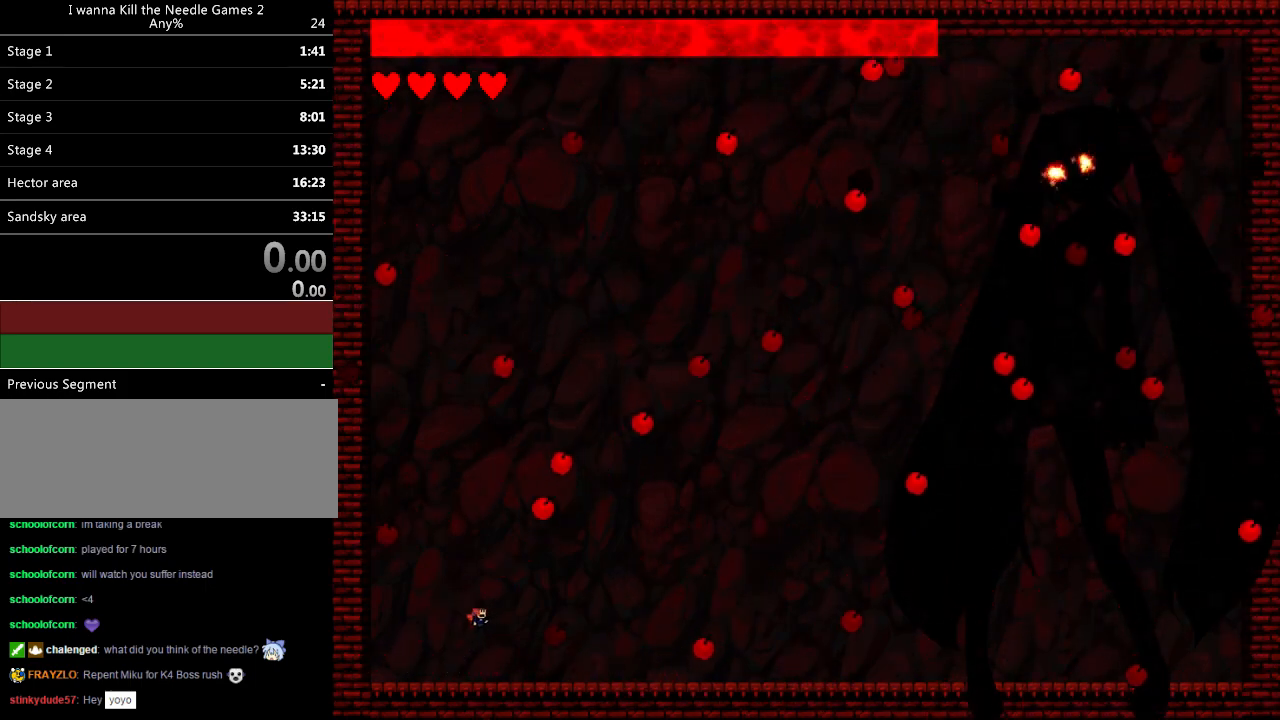
{"keys": ["right"], "events": [[60, "right", "up"], [120, "left", "down"], [500, "left", "up"], [500, "right", "down"]]}
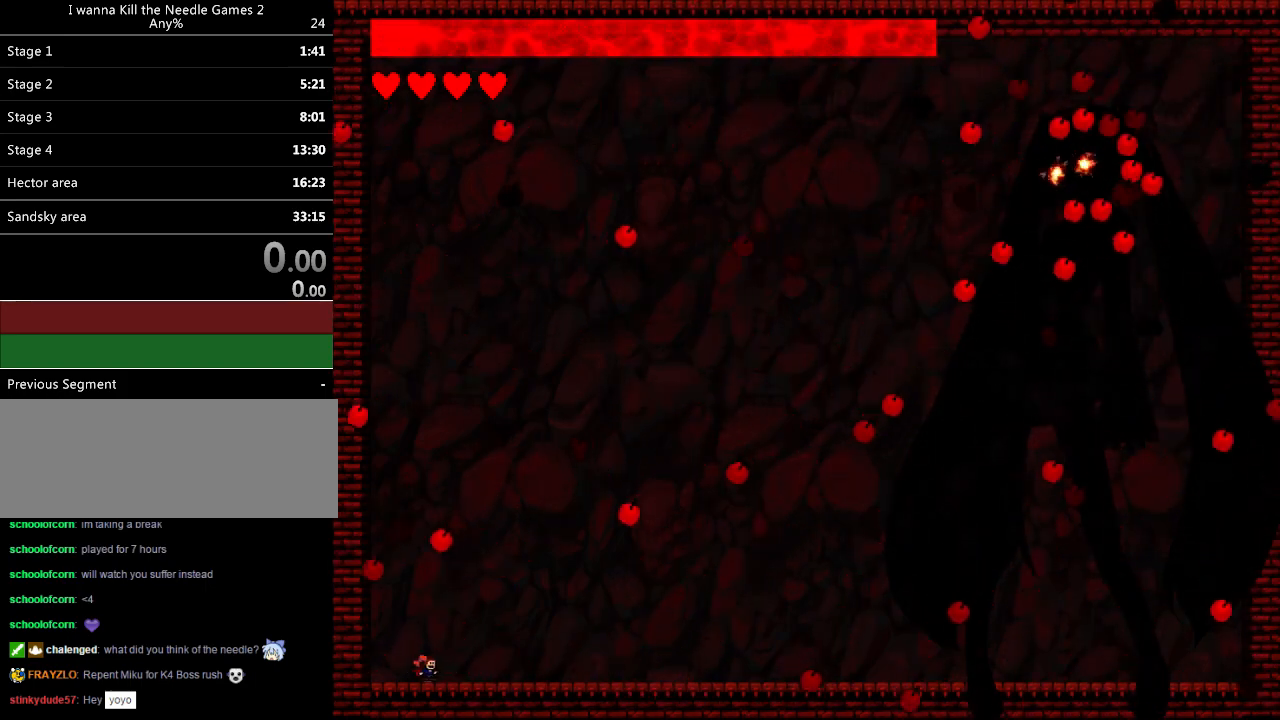
{"keys": ["right"], "events": [[60, "right", "up"], [100, "left", "down"], [340, "left", "up"], [340, "right", "down"]]}
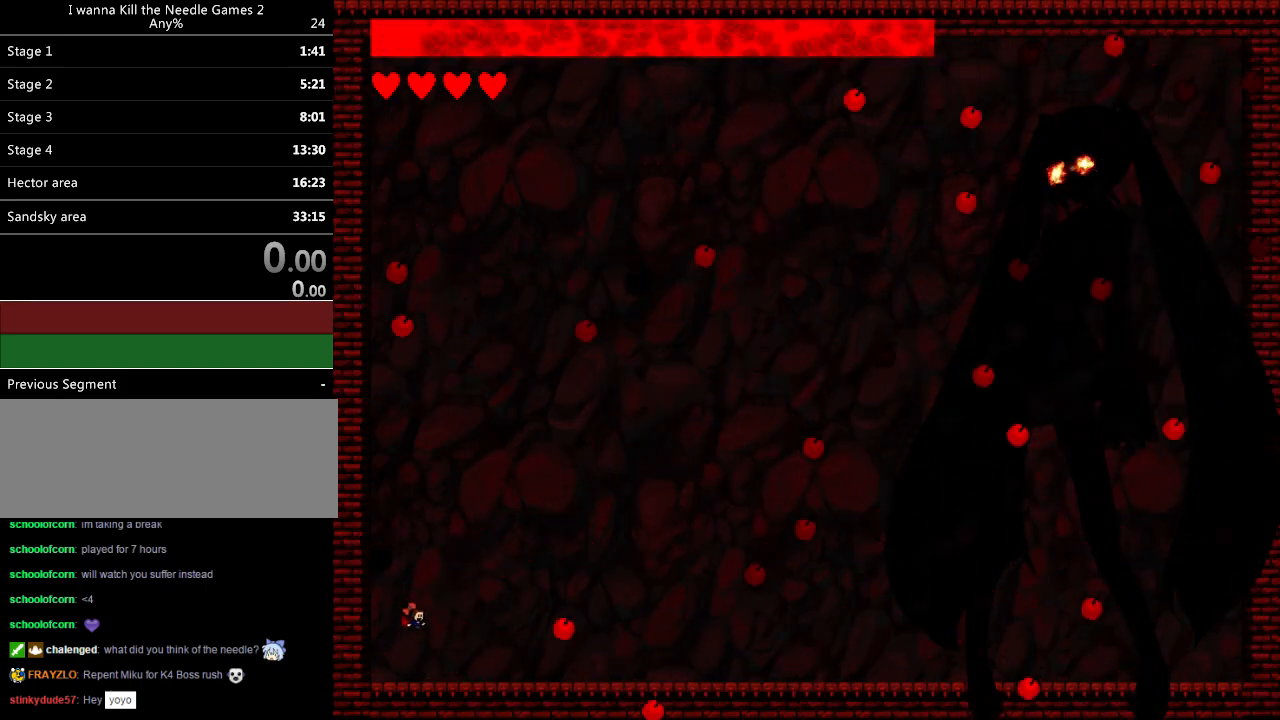
{"keys": ["right"], "events": [[40, "left", "down"], [60, "right", "up"], [300, "right", "down"], [340, "left", "up"]]}
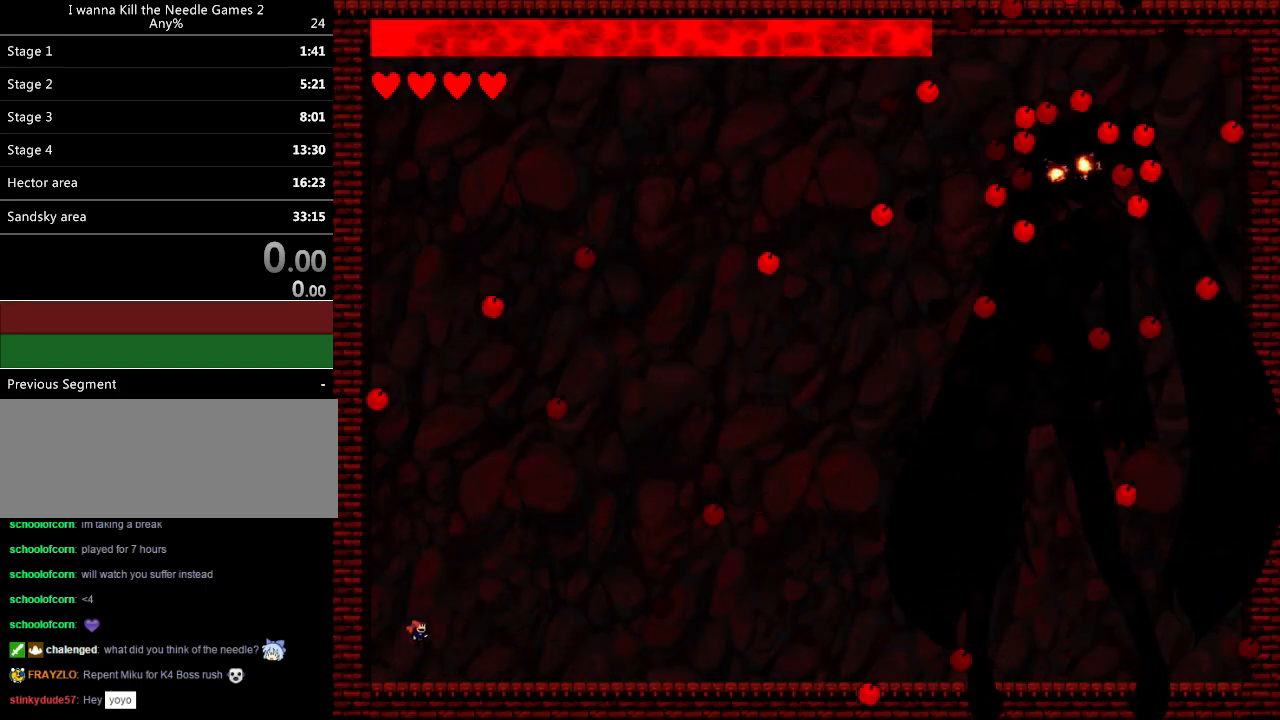
{"keys": ["right"], "events": [[120, "left", "down"], [120, "right", "up"], [280, "left", "up"], [360, "right", "down"]]}
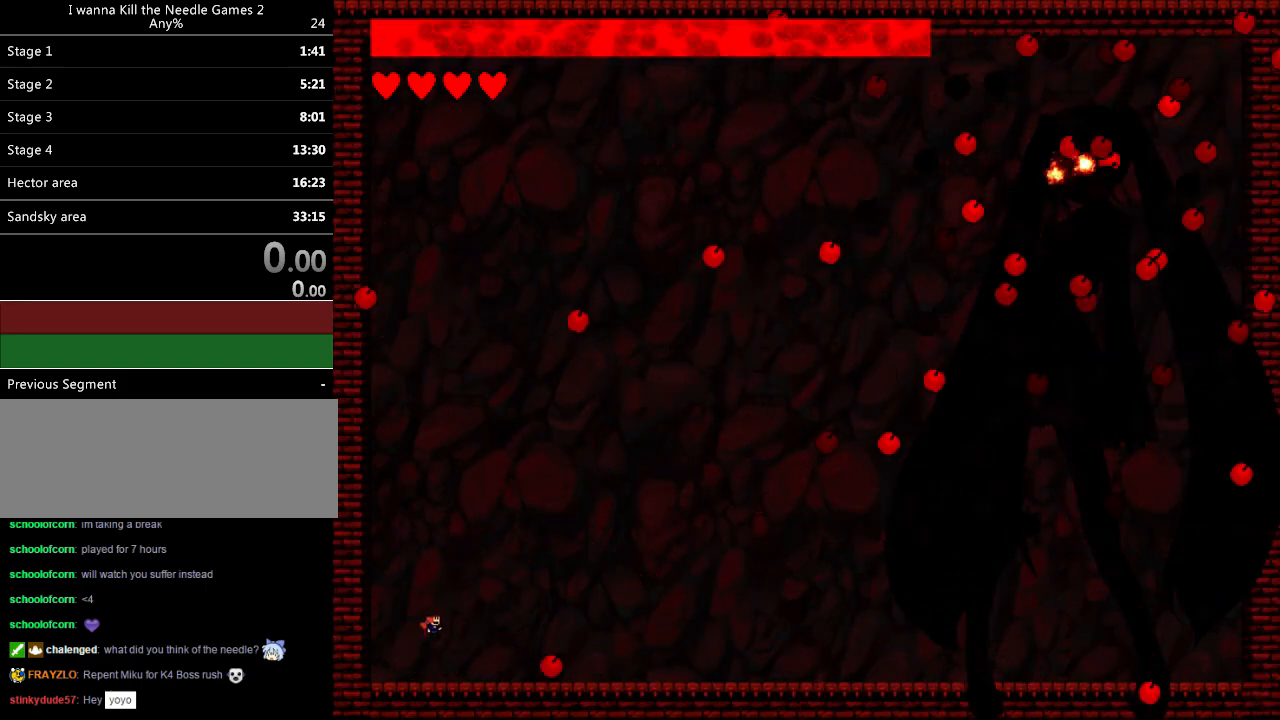
{"keys": ["right"], "events": [[120, "right", "up"], [120, "z", "down"], [160, "left", "down"], [200, "z", "up"], [280, "z", "down"], [340, "right", "down"], [360, "z", "up"], [380, "left", "up"]]}
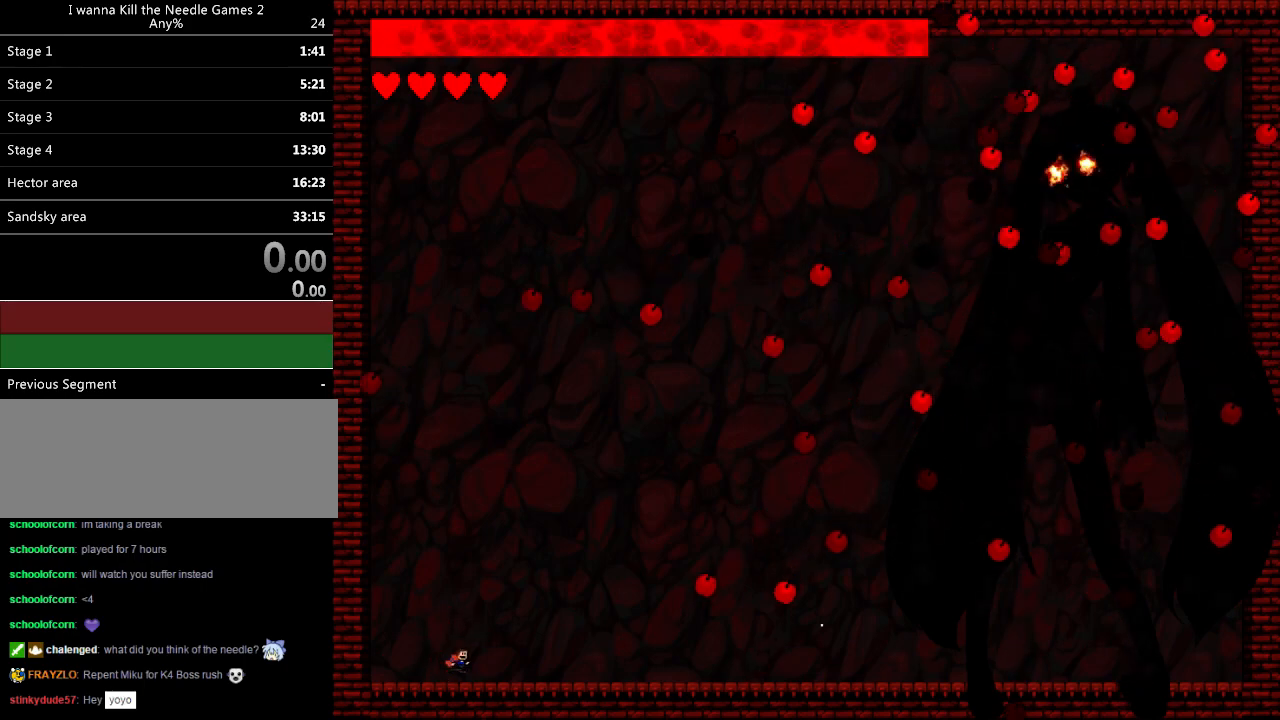
{"keys": [], "events": [[40, "right", "up"], [100, "left", "down"], [280, "right", "down"], [300, "left", "up"], [400, "right", "up"]]}
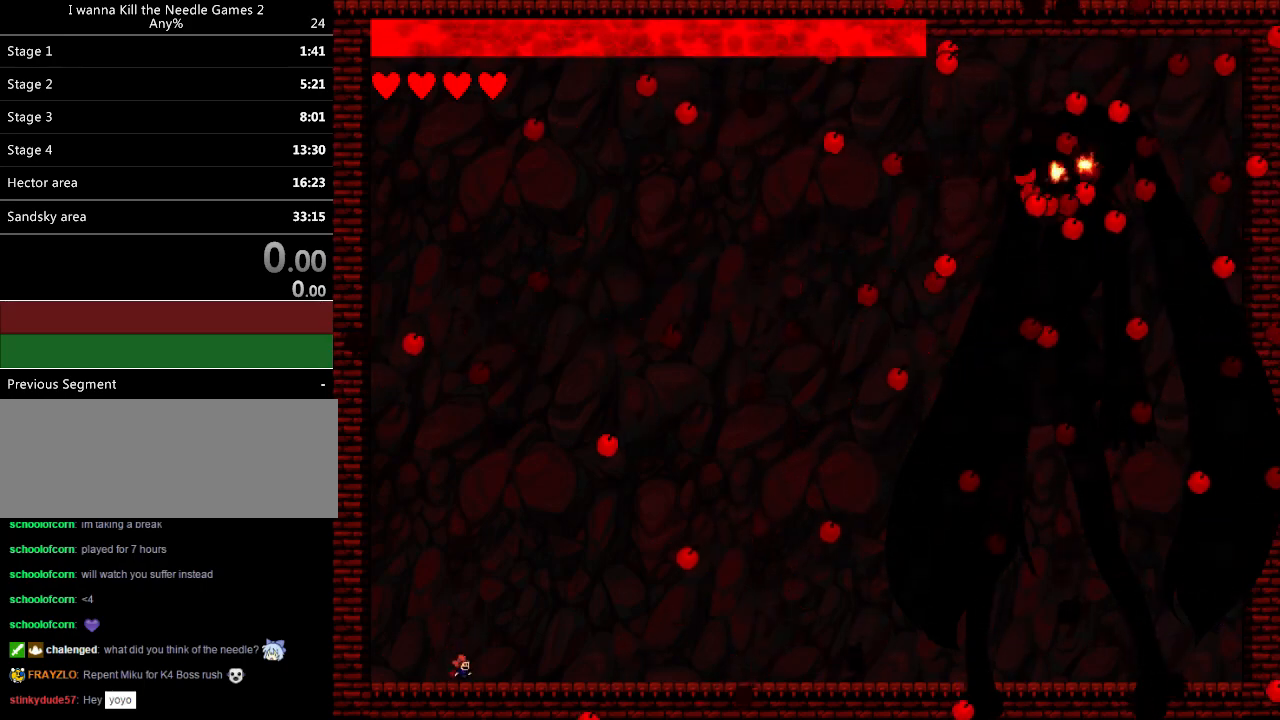
{"keys": ["right"], "events": [[220, "right", "down"], [300, "right", "up"], [340, "right", "down"]]}
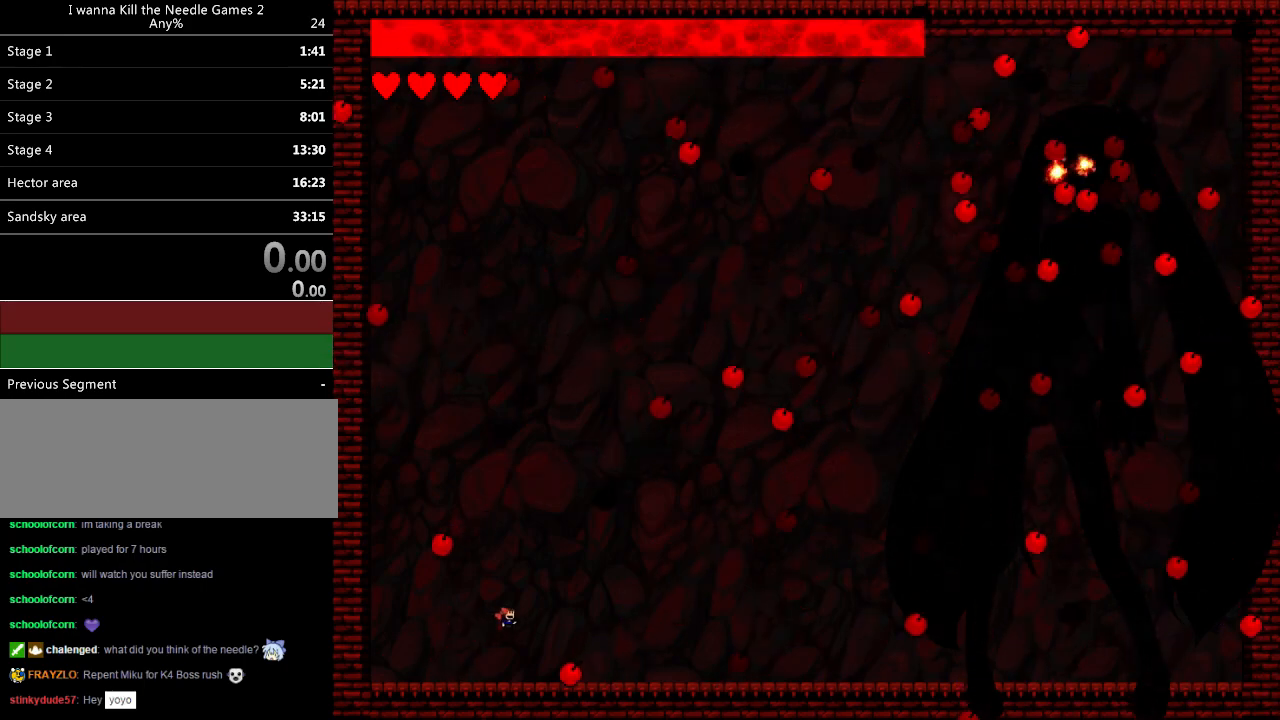
{"keys": [], "events": [[480, "right", "up"]]}
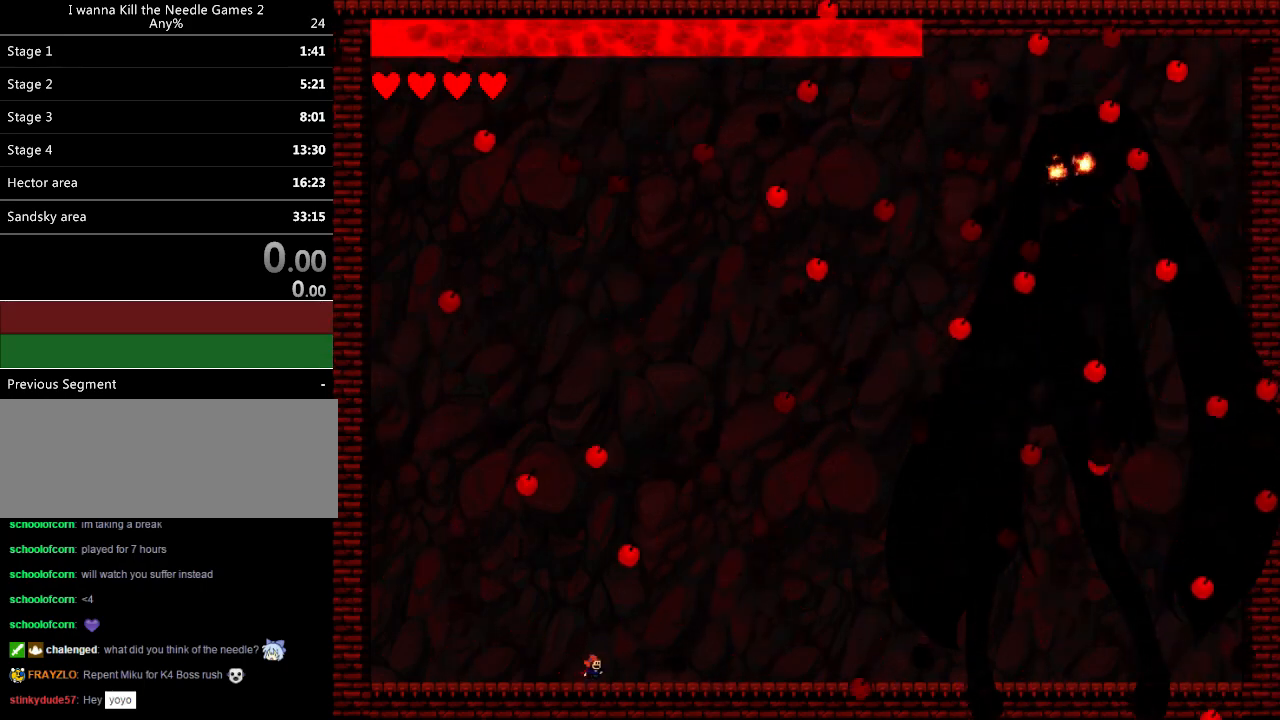
{"keys": [], "events": [[200, "right", "down"], [340, "right", "up"]]}
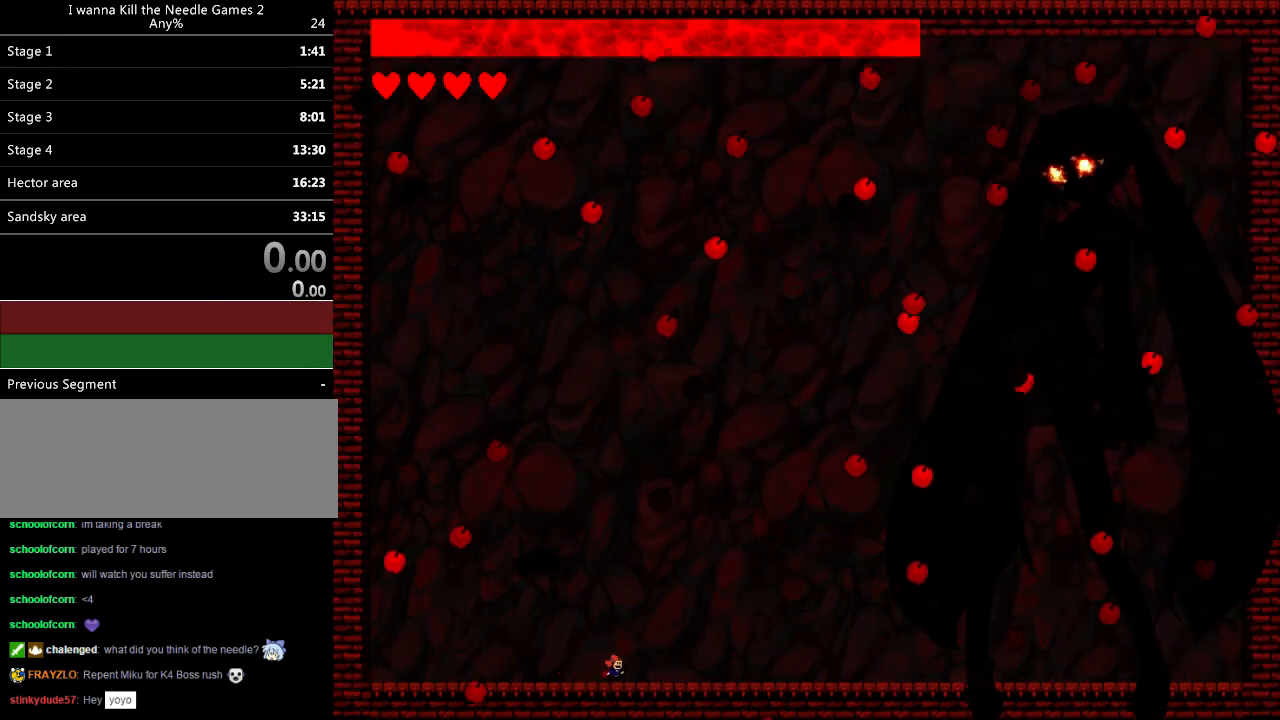
{"keys": [], "events": [[20, "right", "down"], [200, "right", "up"], [280, "right", "down"], [380, "right", "up"]]}
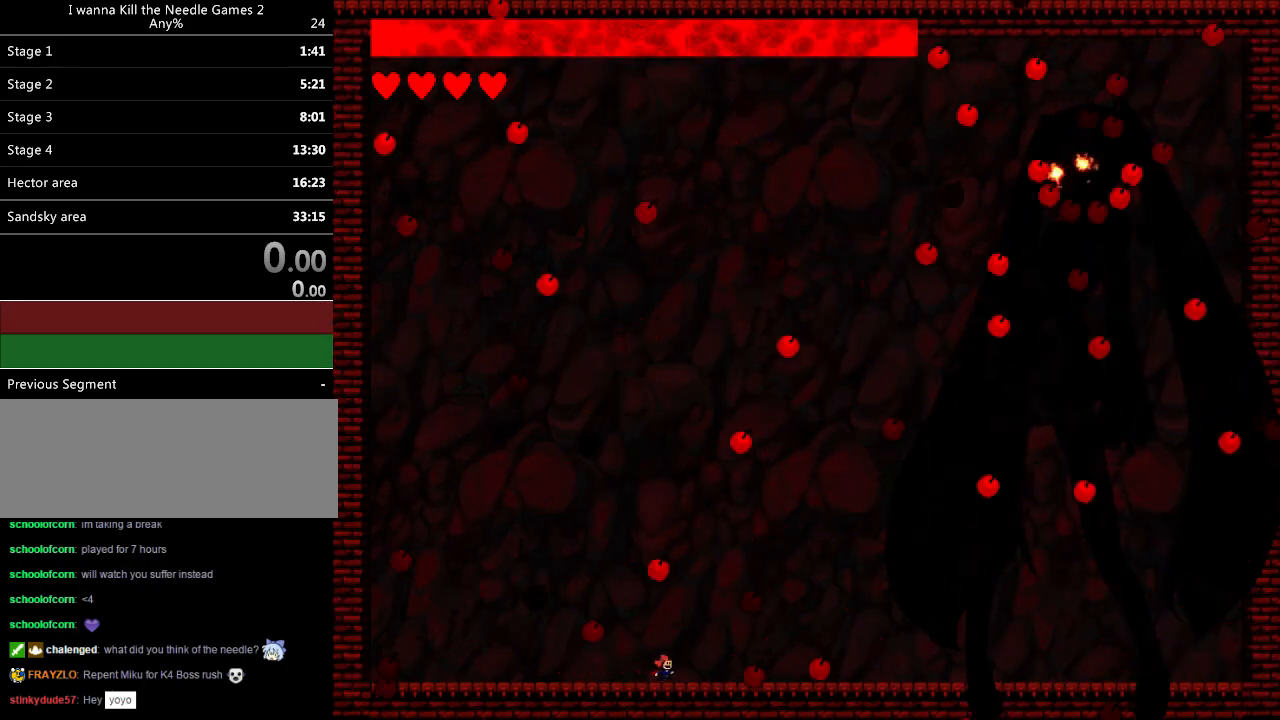
{"keys": ["left"], "events": [[20, "left", "down"], [140, "left", "up"], [180, "left", "down"]]}
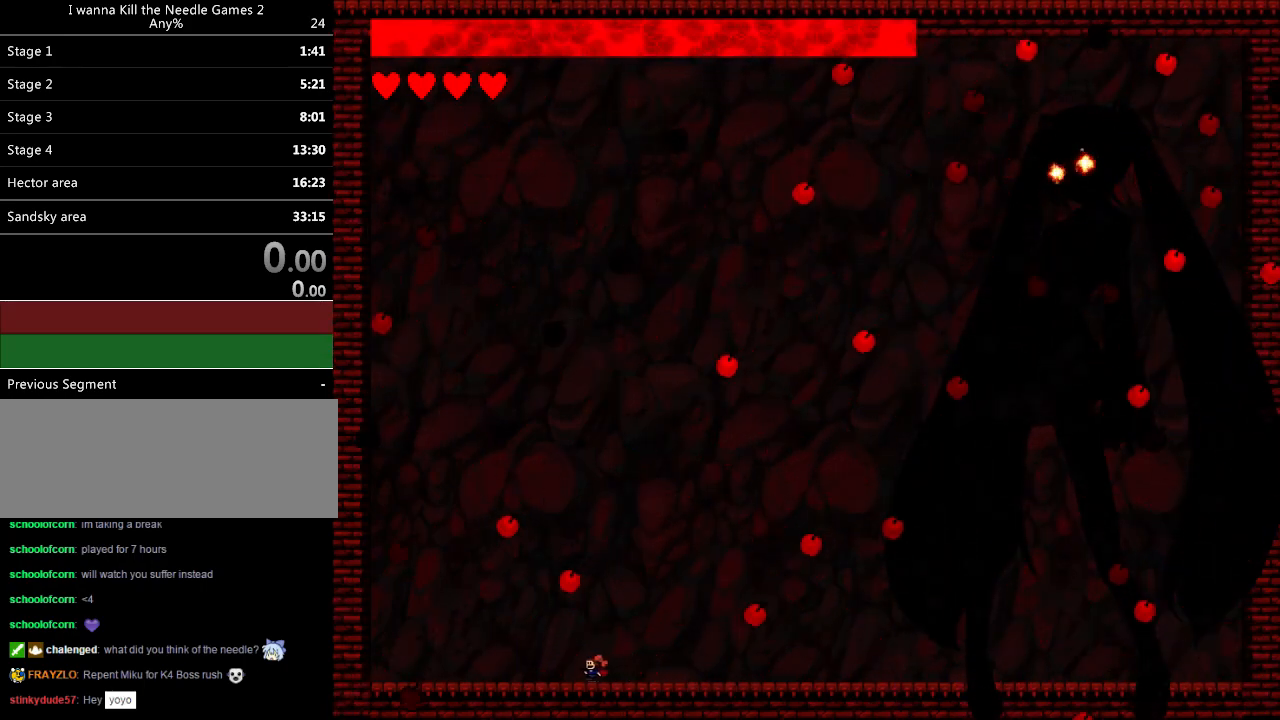
{"keys": ["right"], "events": [[380, "left", "up"], [440, "right", "down"]]}
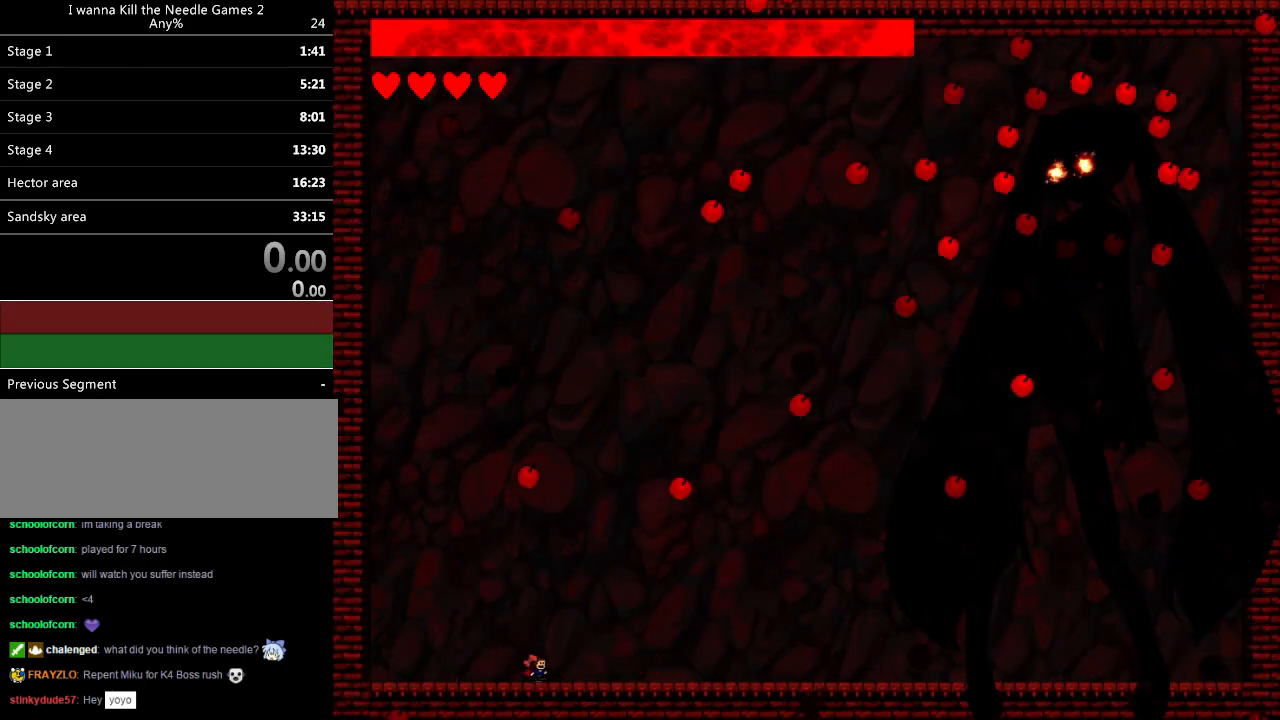
{"keys": ["left"], "events": [[440, "right", "up"], [500, "left", "down"]]}
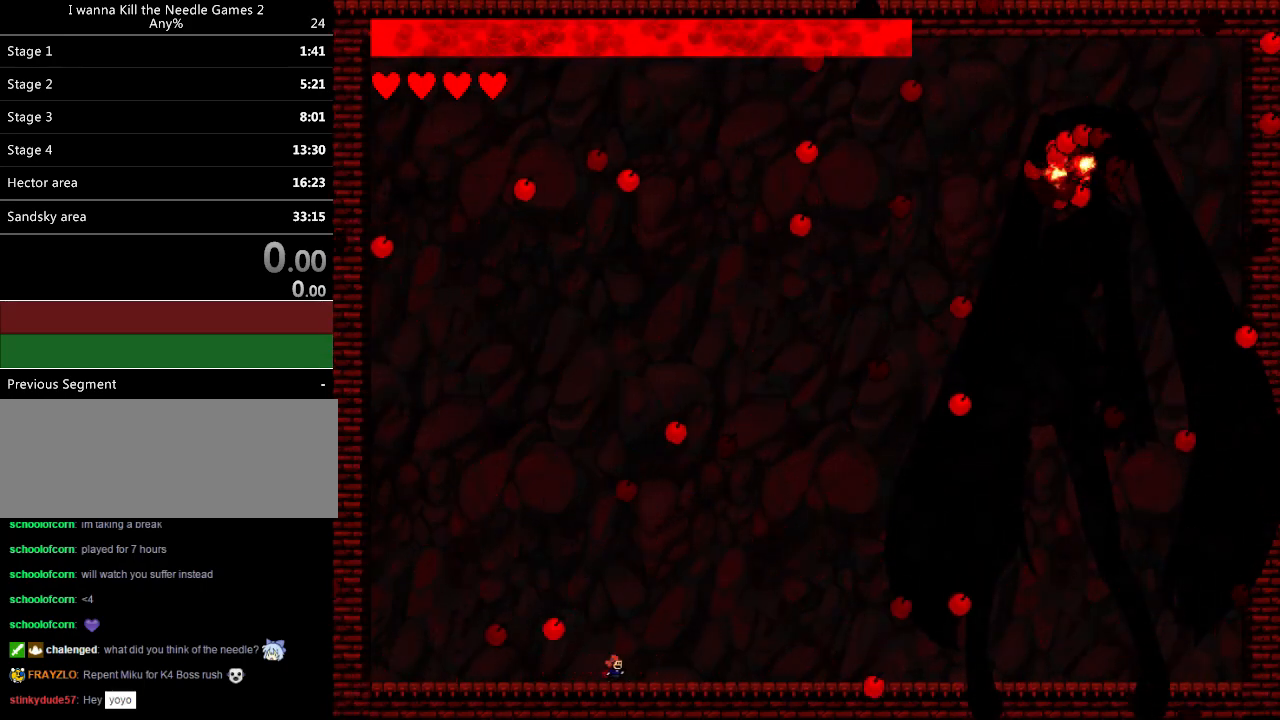
{"keys": [], "events": [[220, "left", "up"], [280, "left", "down"], [400, "left", "up"]]}
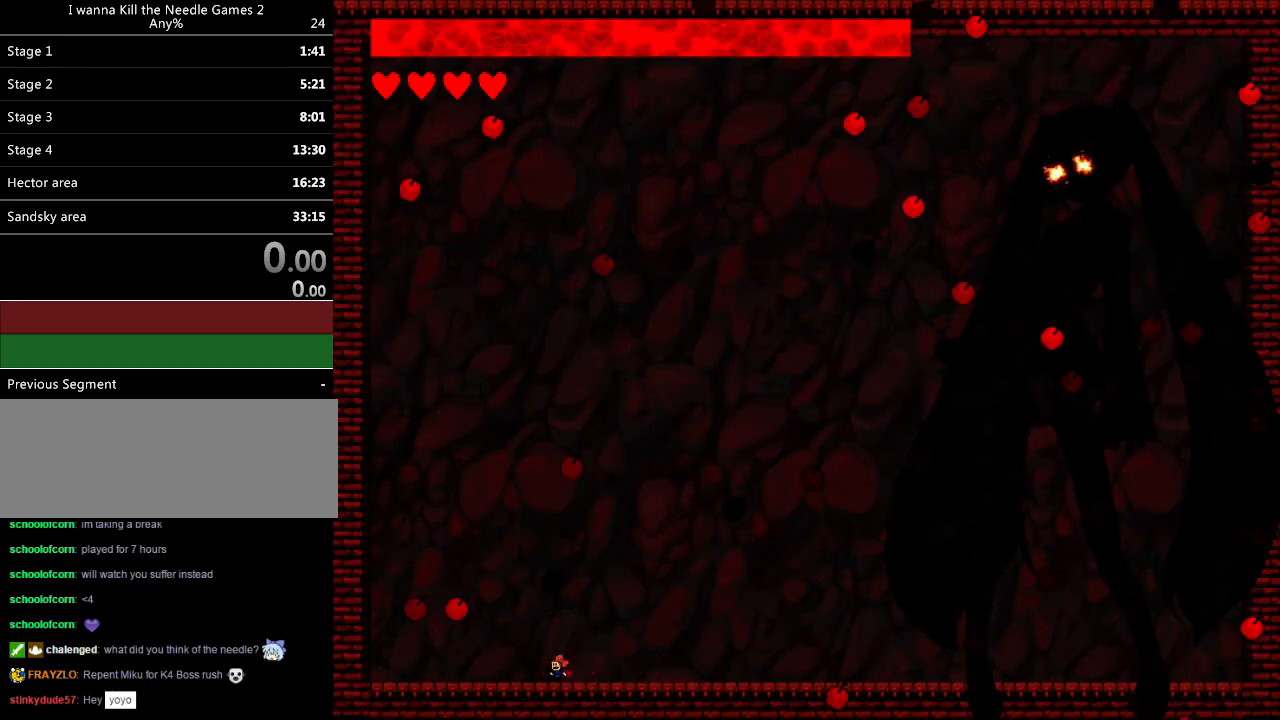
{"keys": ["left"], "events": [[140, "left", "down"], [280, "left", "up"], [340, "left", "down"]]}
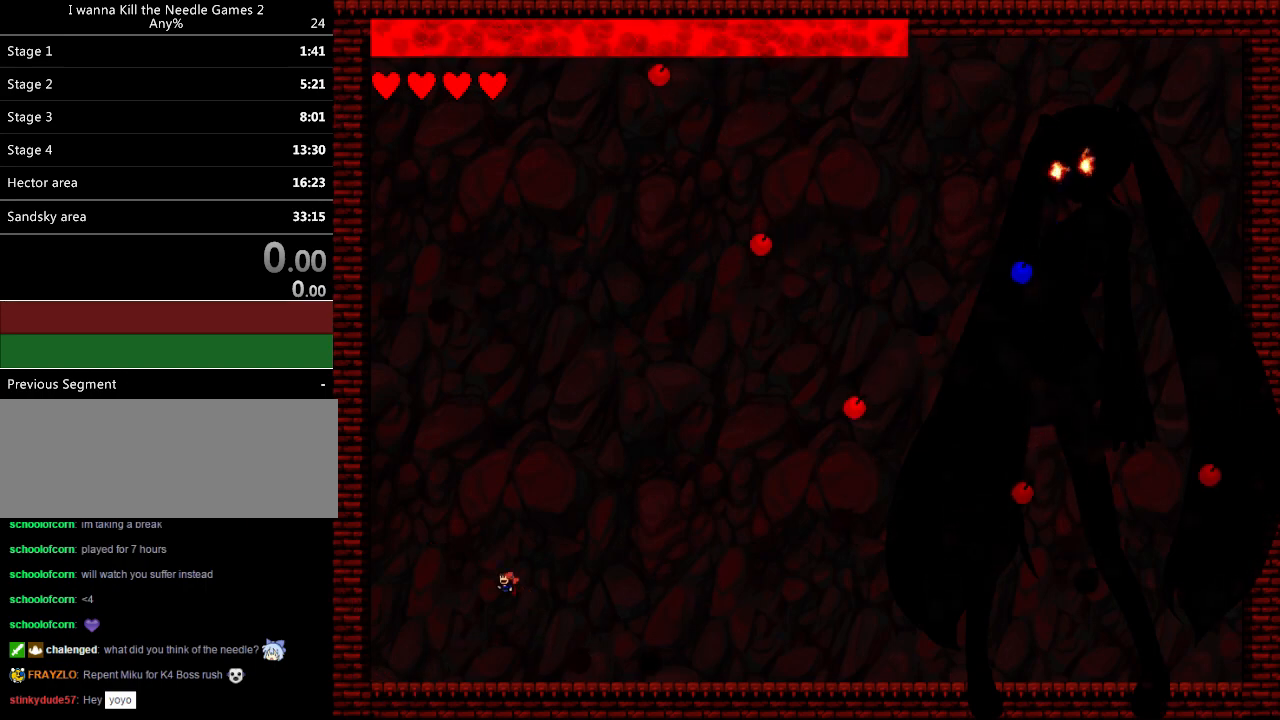
{"keys": ["right"], "events": [[240, "left", "up"], [320, "right", "down"]]}
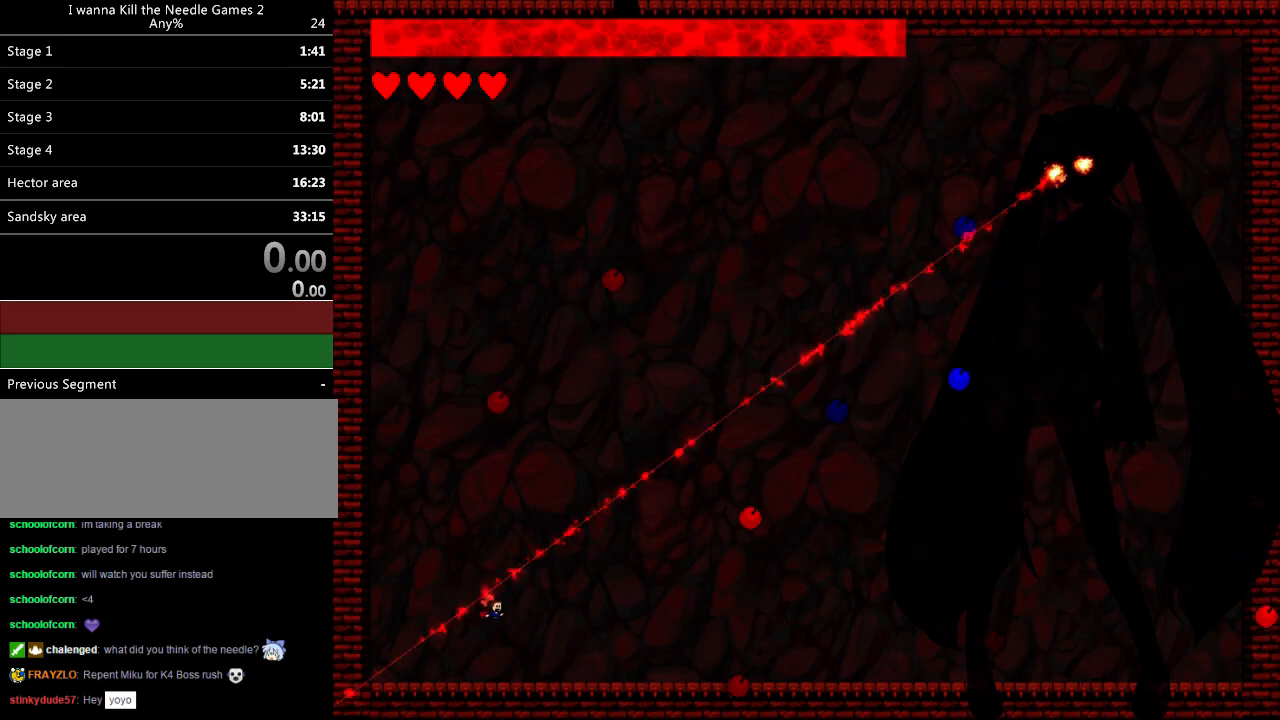
{"keys": ["right"], "events": [[240, "left", "down"], [240, "right", "up"], [360, "left", "up"], [360, "right", "down"]]}
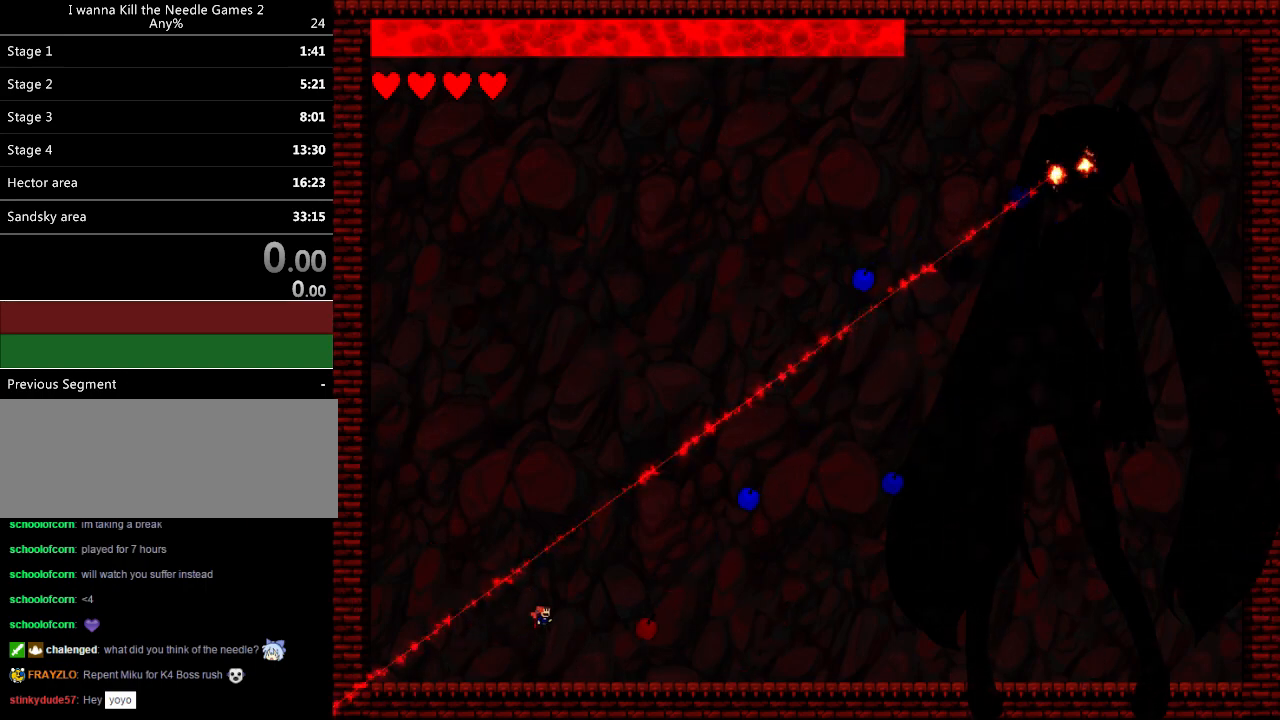
{"keys": ["right"], "events": []}
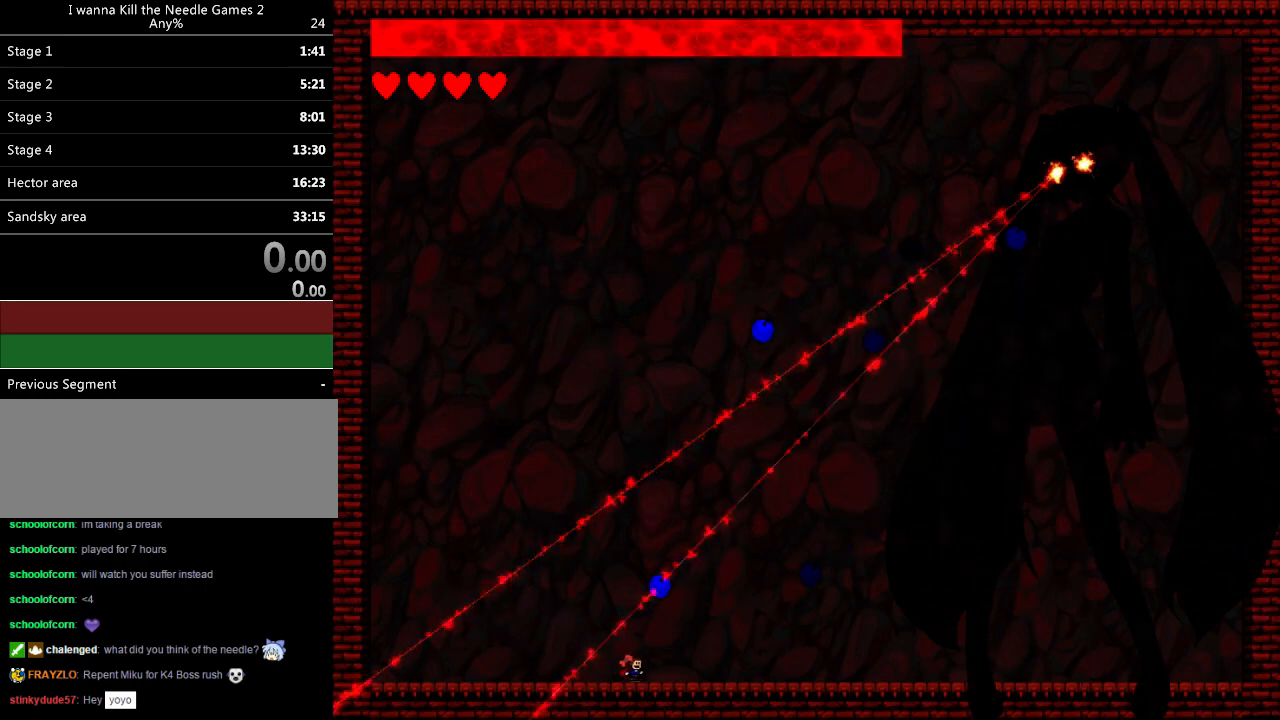
{"keys": ["right"], "events": [[240, "right", "up"], [260, "right", "down"]]}
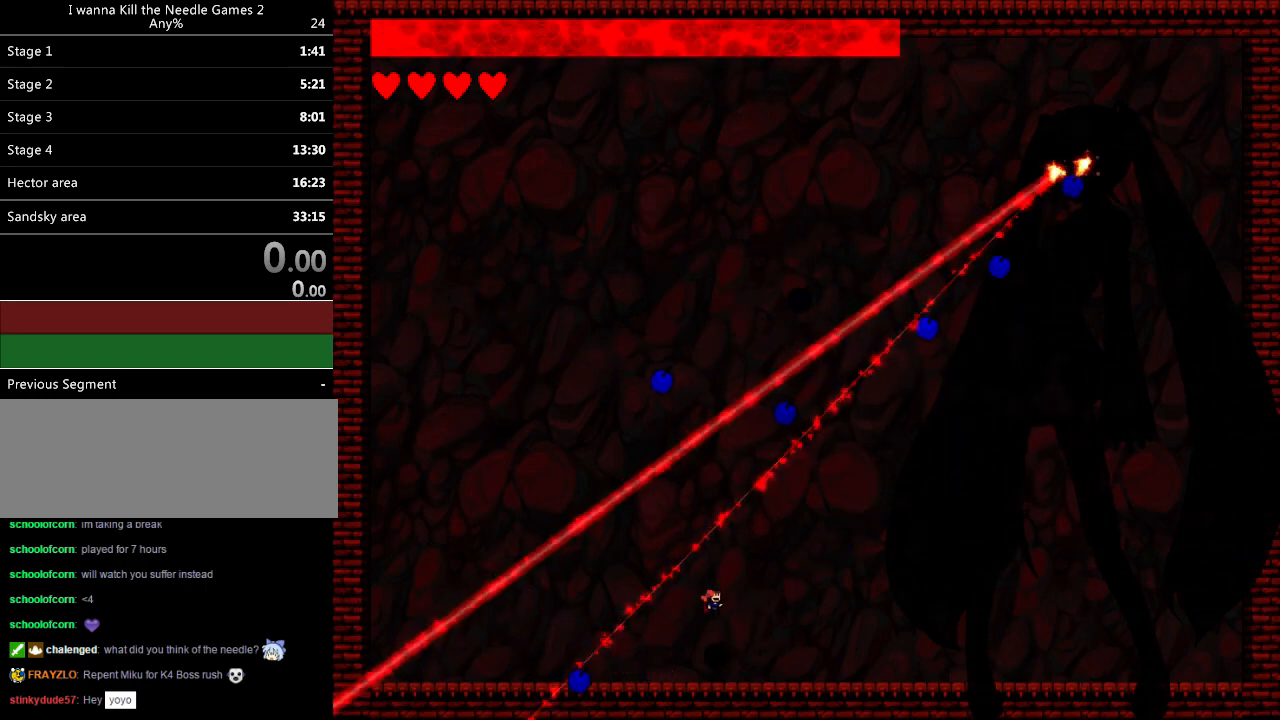
{"keys": ["z"], "events": [[20, "z", "down"], [160, "z", "up"], [220, "z", "down"], [340, "right", "up"], [340, "z", "up"], [440, "z", "down"]]}
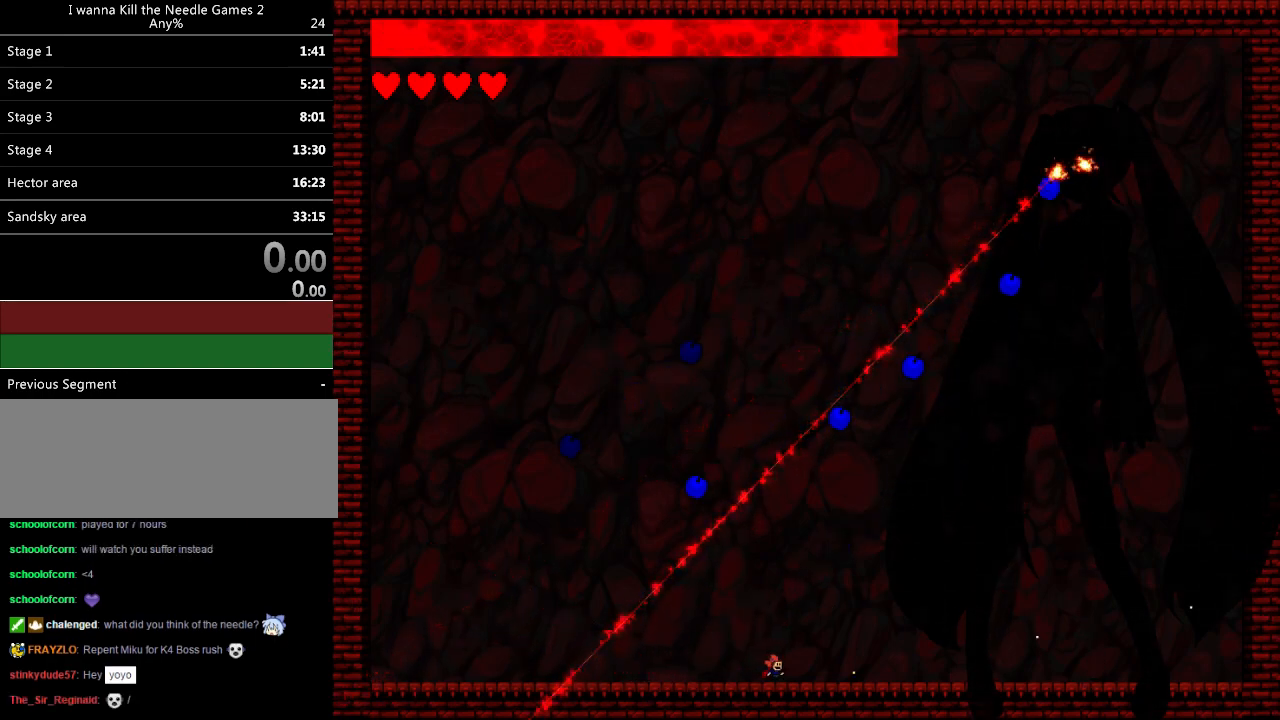
{"keys": ["left", "z"], "events": [[20, "z", "up"], [100, "z", "down"], [200, "z", "up"], [260, "z", "down"], [340, "left", "down"], [360, "z", "up"], [420, "z", "down"]]}
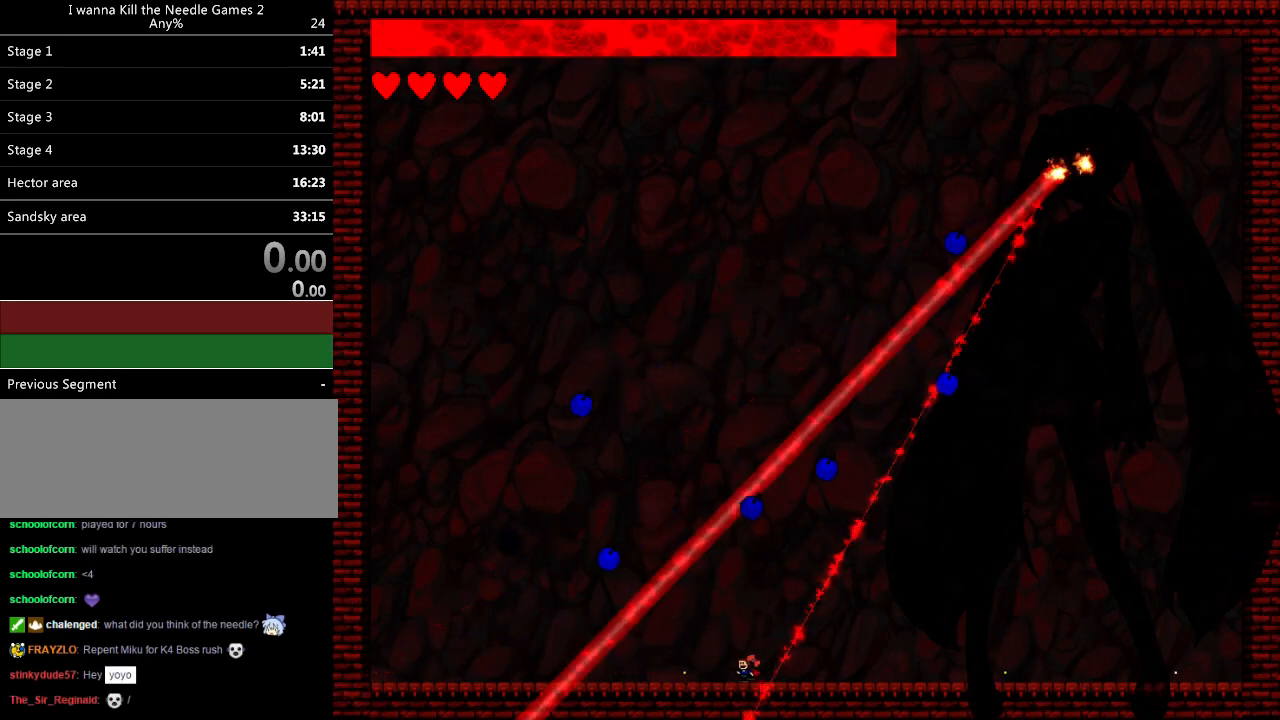
{"keys": ["right"], "events": [[20, "z", "up"], [80, "left", "up"], [80, "z", "down"], [140, "left", "down"], [200, "z", "up"], [240, "left", "up"], [440, "right", "down"]]}
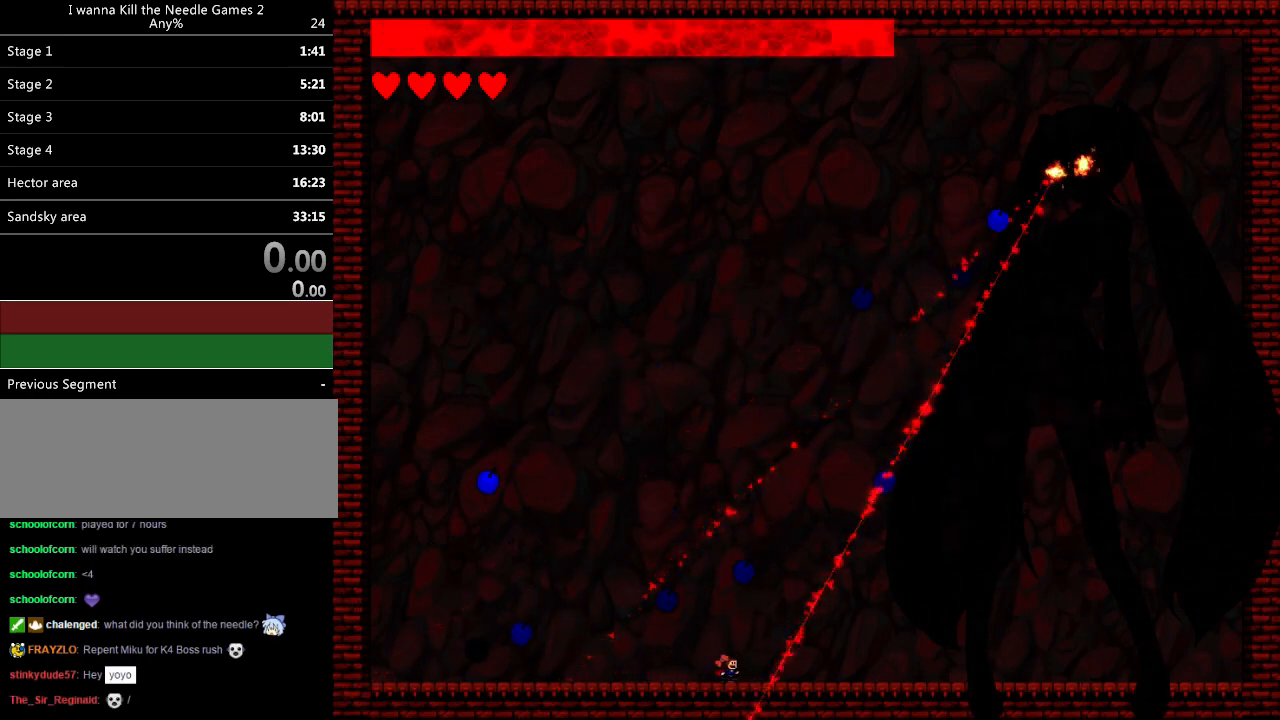
{"keys": ["left"], "events": [[40, "right", "up"], [460, "left", "down"]]}